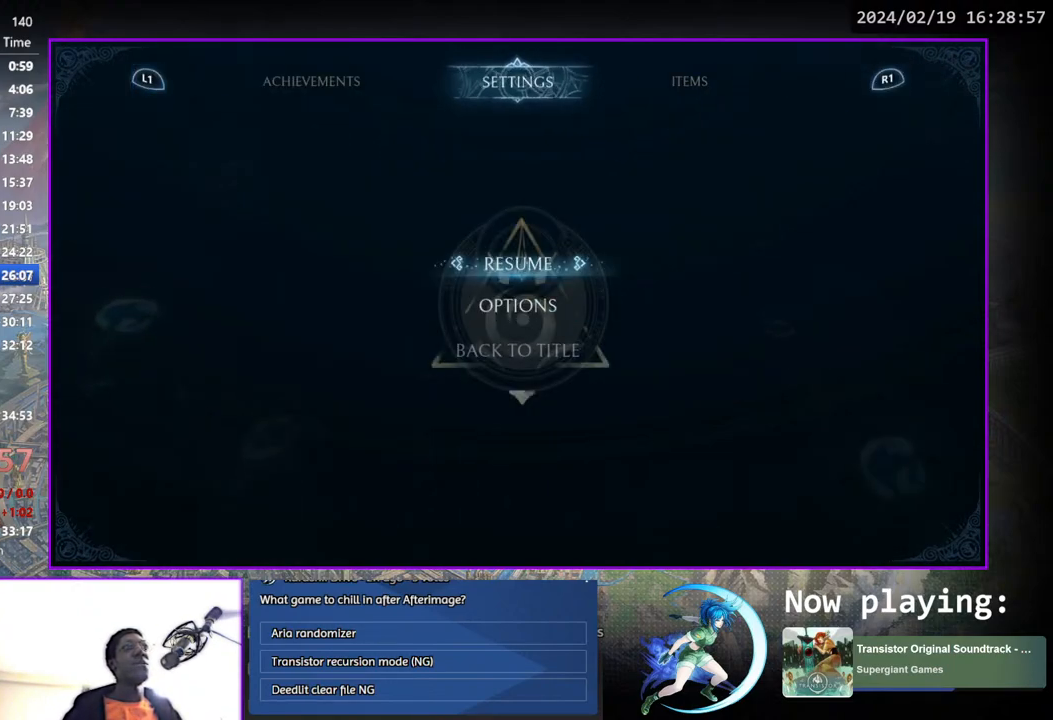
Gameplay with a controller (PlayStation layout); each line is a JSON object with the inputs held at the frame after it. "events" lists button and stick changes between this image and that frame as [ms after this image, input, new state], when the widget could be followed in between. Not read: L1 R1.
{"buttons": [], "left_stick": "center", "right_stick": "center", "events": [[50, "DPAD_DOWN", "down"], [167, "DPAD_DOWN", "up"], [300, "DPAD_DOWN", "down"], [383, "DPAD_DOWN", "up"]]}
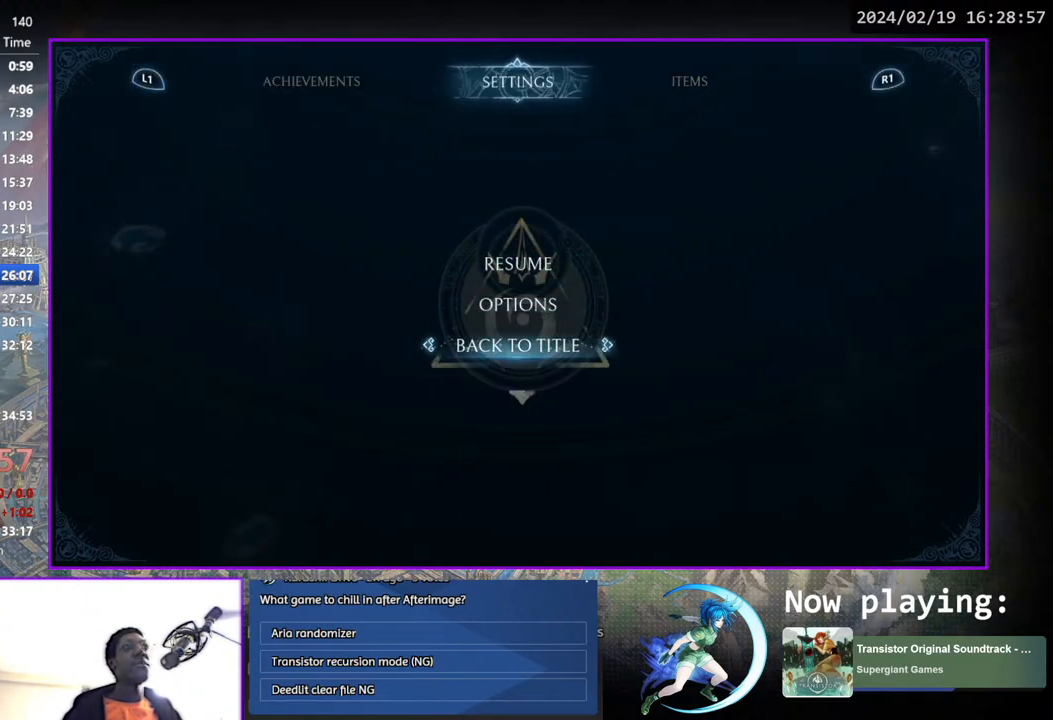
{"buttons": [], "left_stick": "center", "right_stick": "center", "events": [[267, "CROSS", "down"], [483, "CROSS", "up"]]}
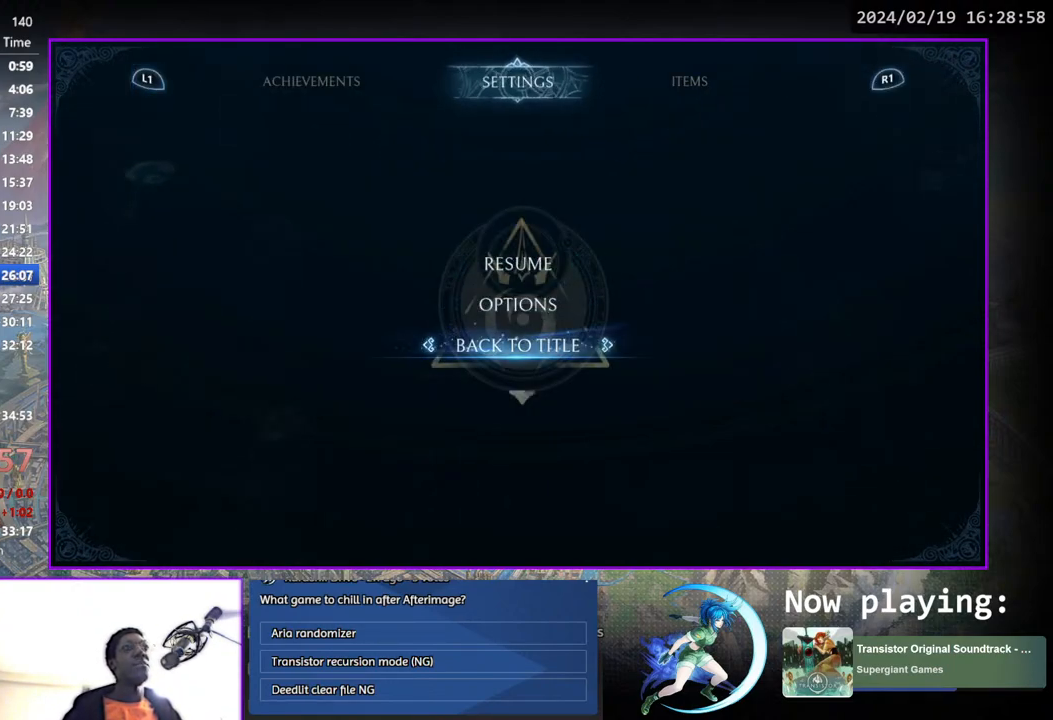
{"buttons": [], "left_stick": "center", "right_stick": "center", "events": []}
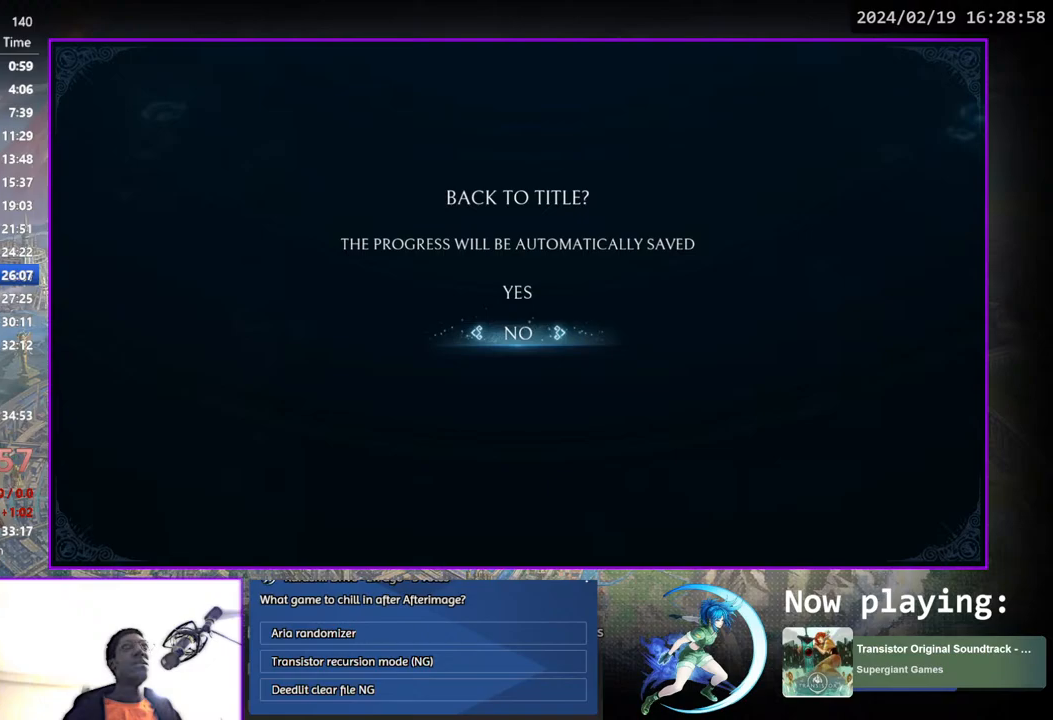
{"buttons": [], "left_stick": "center", "right_stick": "center", "events": []}
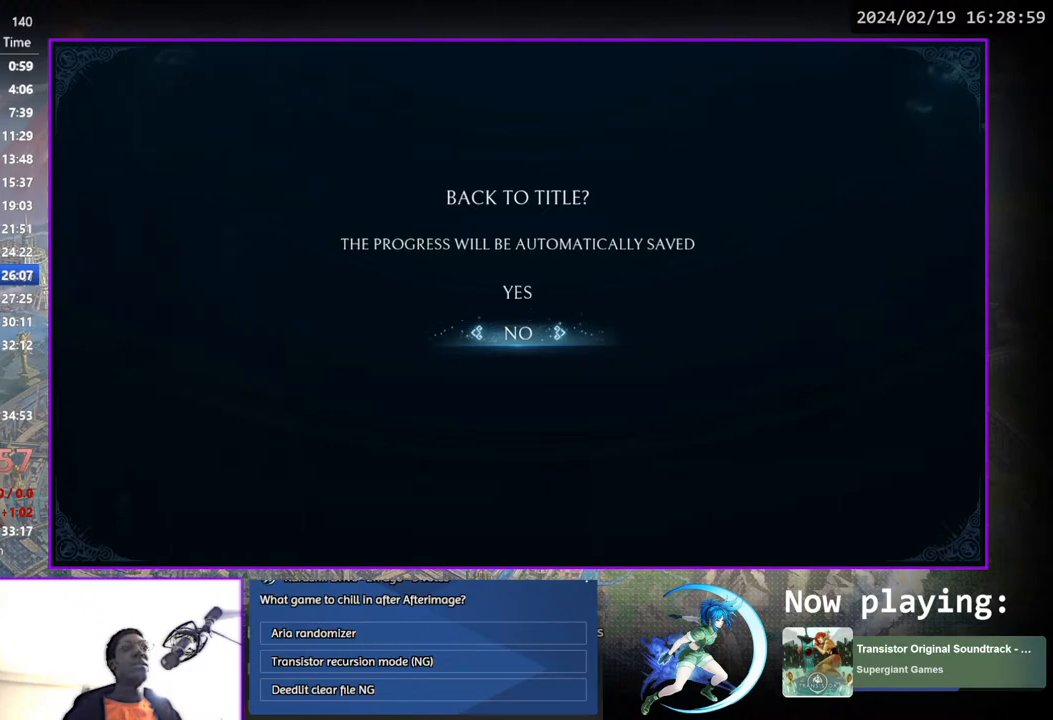
{"buttons": [], "left_stick": "center", "right_stick": "center", "events": []}
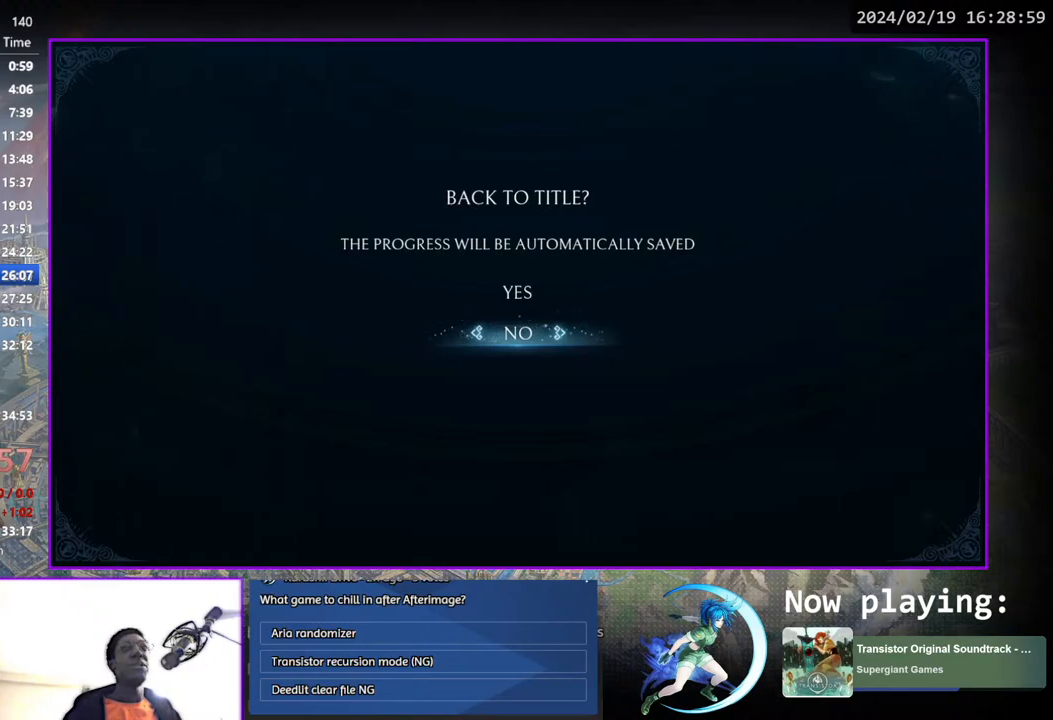
{"buttons": [], "left_stick": "center", "right_stick": "center", "events": []}
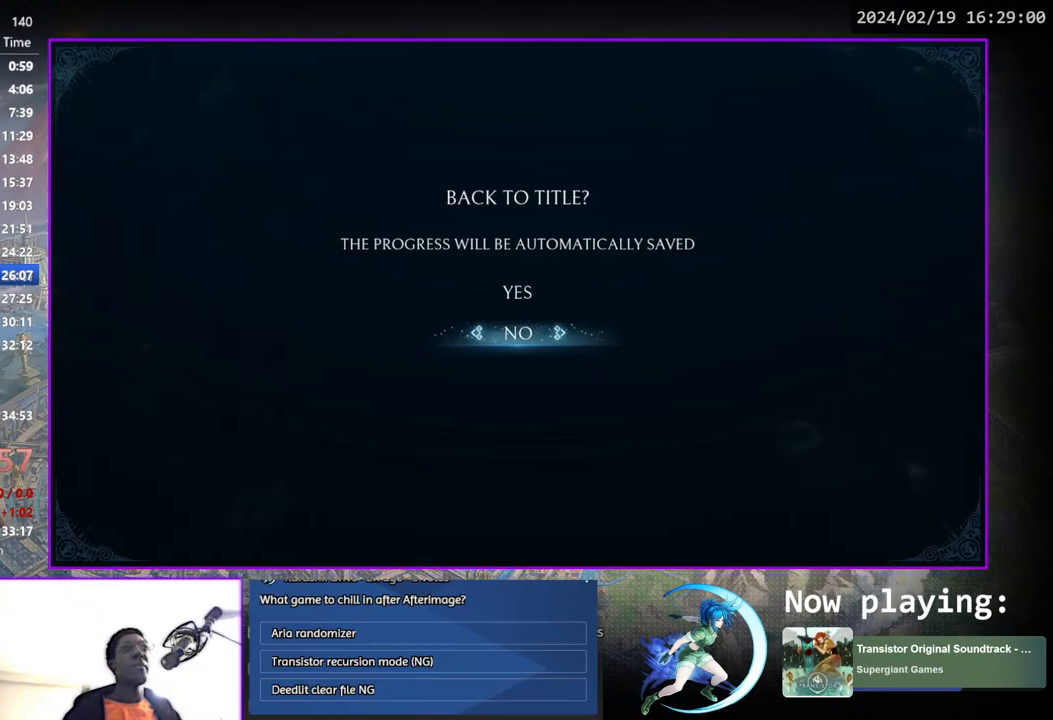
{"buttons": ["CROSS"], "left_stick": "center", "right_stick": "center", "events": [[167, "DPAD_UP", "down"], [267, "DPAD_UP", "up"], [367, "CROSS", "down"]]}
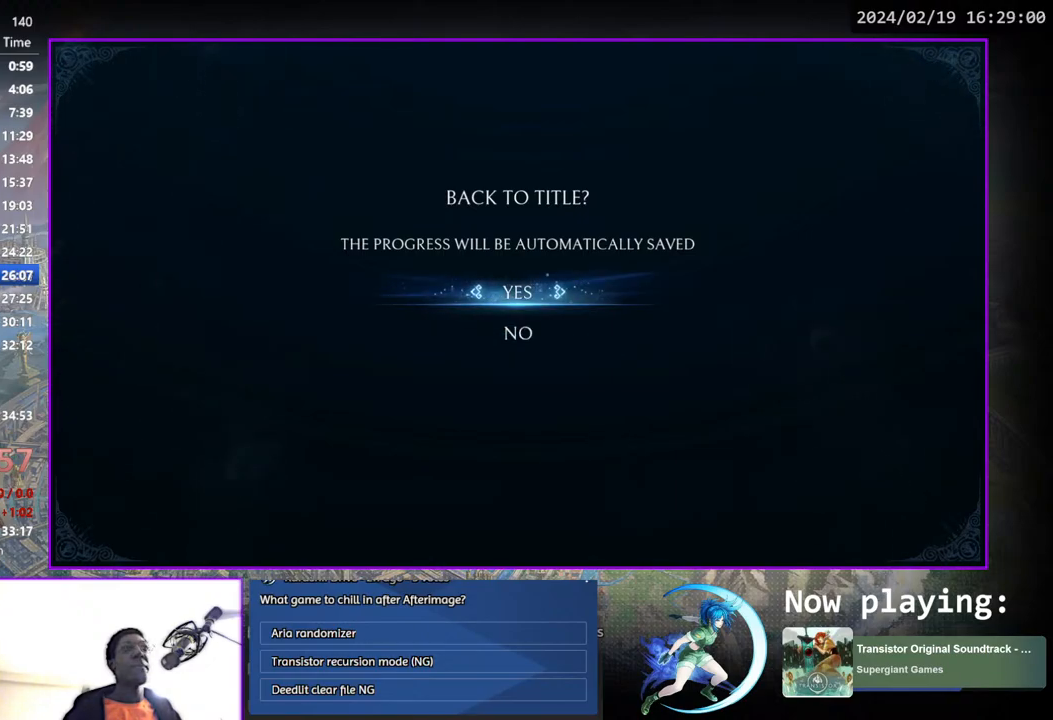
{"buttons": [], "left_stick": "center", "right_stick": "center", "events": [[83, "CROSS", "up"]]}